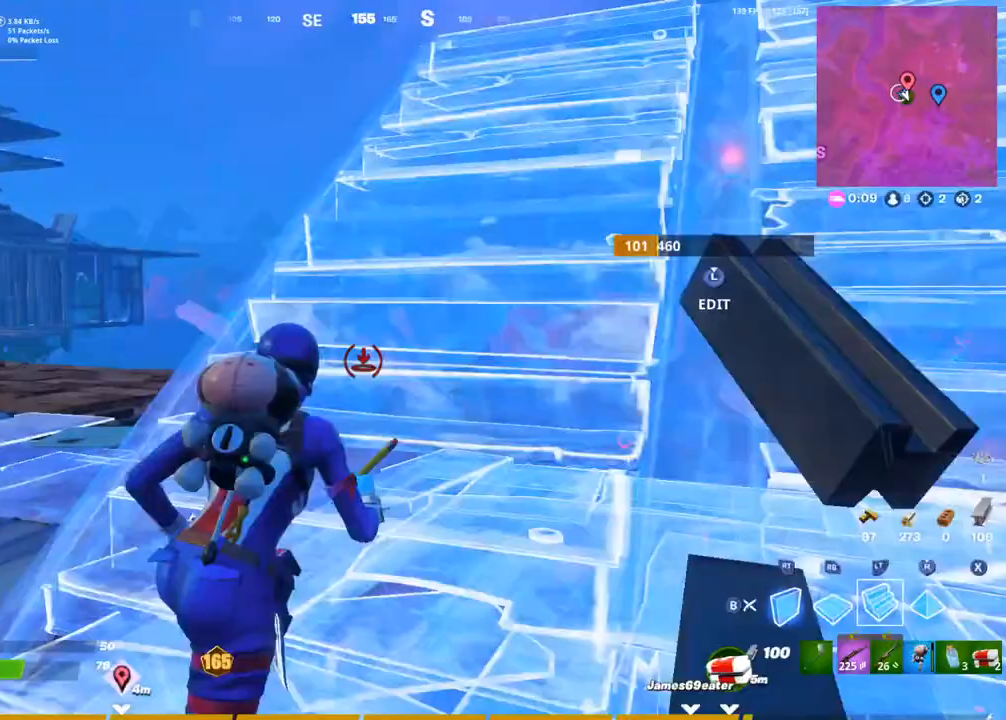
Gameplay with a controller (PlayStation layout); each line is a JSON object with the inputs held at the frame after it (dt_ms = milliseconds from this image to that frame). "events" lists button and stick changes between this image and that frame as [ms after this image, input, new state], when the widget could be followed in between.
{"dt_ms": 500, "buttons": [], "left_stick": "right", "right_stick": "left", "events": [[50, "L2", "up"], [50, "R2", "down"], [50, "right_stick", "up-left"], [150, "R2", "up"], [150, "right_stick", "left"], [200, "CIRCLE", "down"], [250, "right_stick", "up-left"], [267, "left_stick", "right"], [283, "CIRCLE", "up"], [417, "right_stick", "left"]]}
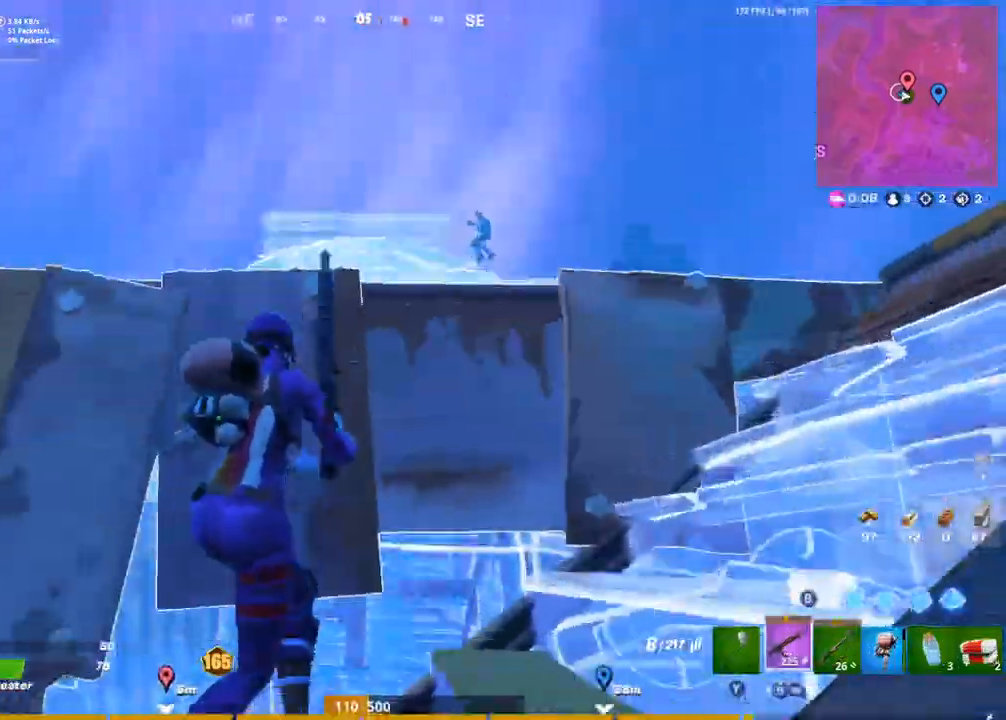
{"dt_ms": 500, "buttons": ["CROSS", "CIRCLE"], "left_stick": "up-right", "right_stick": "center", "events": [[83, "CROSS", "down"], [183, "left_stick", "up-right"], [250, "CIRCLE", "down"], [333, "right_stick", "center"], [350, "CIRCLE", "up"], [383, "L2", "down"], [433, "CIRCLE", "down"], [483, "L2", "up"]]}
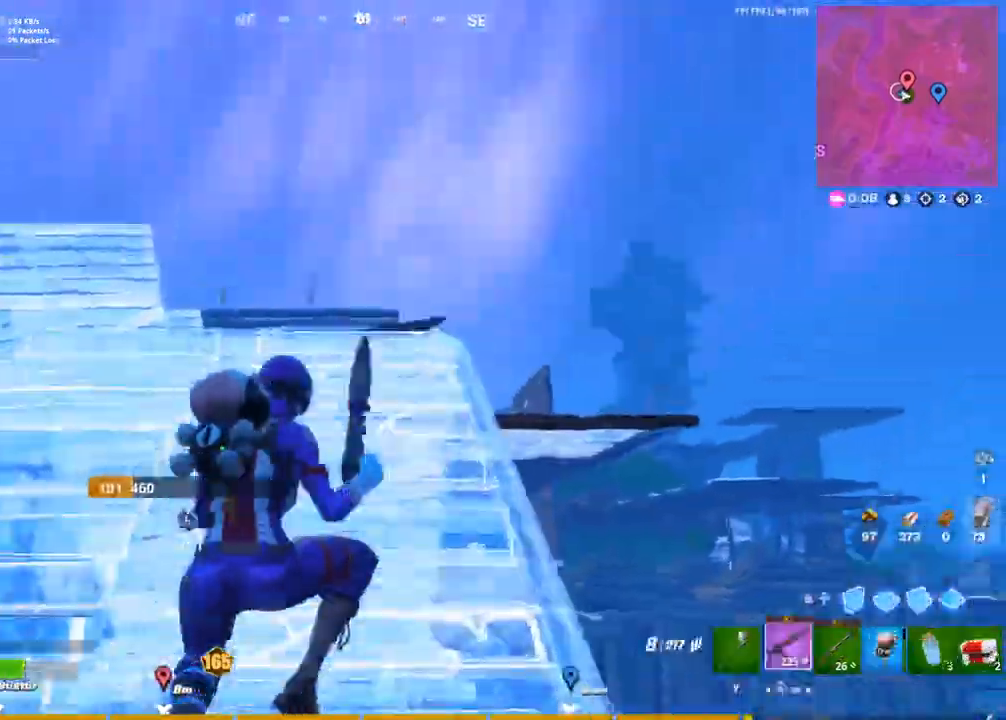
{"dt_ms": 500, "buttons": ["CROSS", "L2"], "left_stick": "left", "right_stick": "left", "events": [[17, "CIRCLE", "up"], [117, "left_stick", "down-right"], [317, "L1", "down"], [317, "L2", "down"], [417, "L1", "up"], [483, "left_stick", "left"], [483, "right_stick", "left"]]}
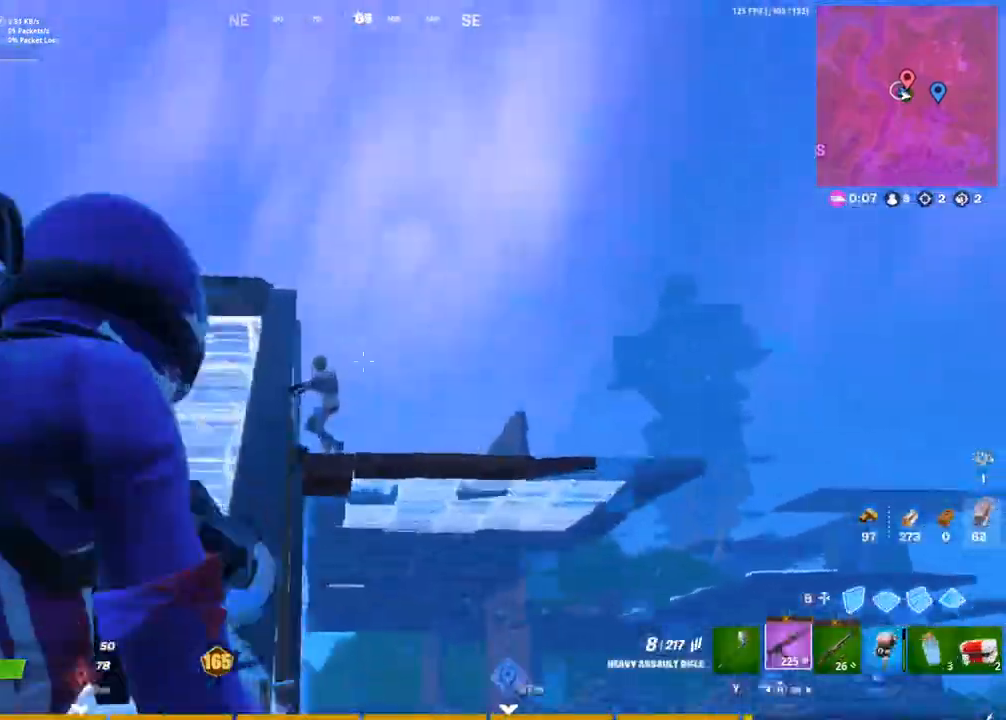
{"dt_ms": 500, "buttons": ["CROSS"], "left_stick": "left", "right_stick": "left", "events": [[67, "left_stick", "right"], [67, "right_stick", "down-left"], [100, "L2", "up"], [233, "L2", "down"], [250, "left_stick", "center"], [300, "L1", "down"], [300, "right_stick", "left"], [317, "left_stick", "left"], [350, "L2", "up"], [367, "L1", "up"]]}
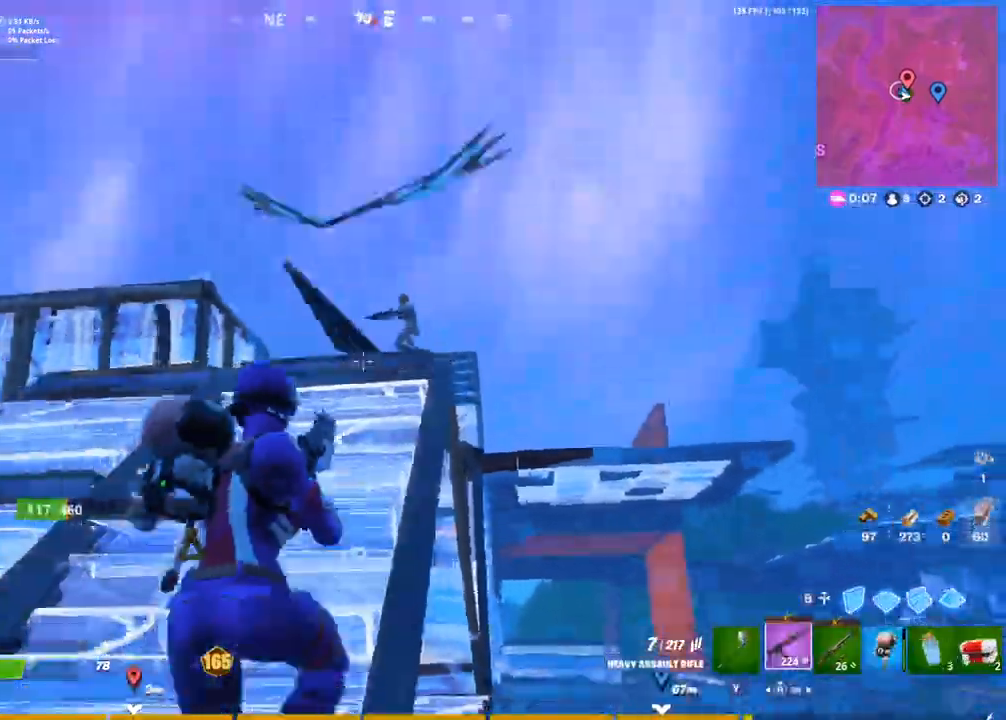
{"dt_ms": 500, "buttons": ["CROSS", "L2", "R2"], "left_stick": "down-left", "right_stick": "up-left"}
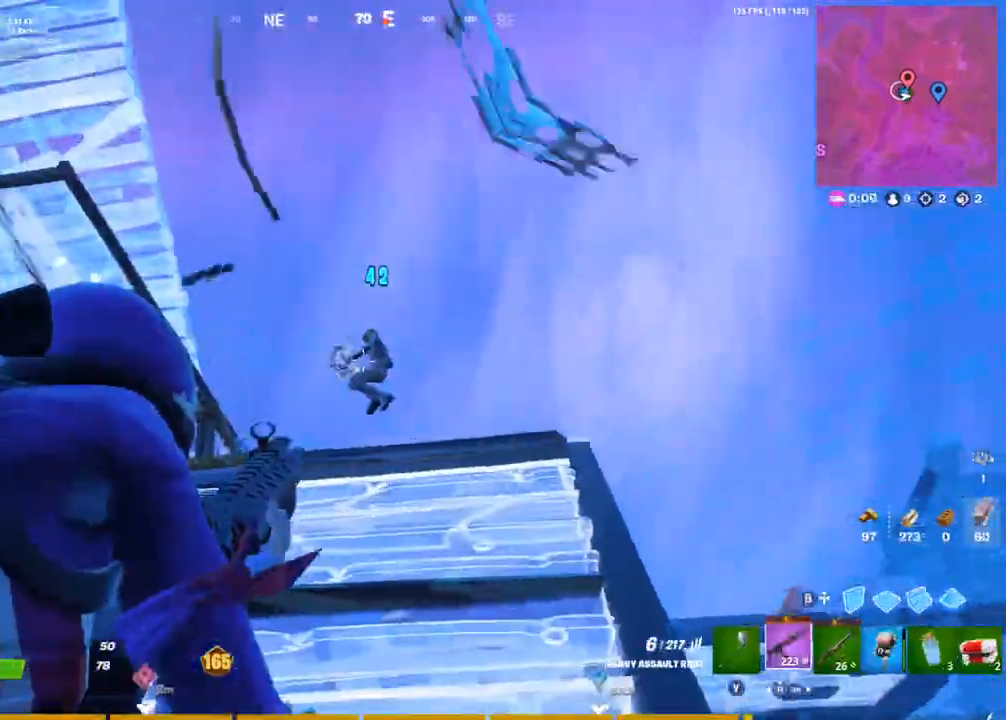
{"dt_ms": 500, "buttons": ["CROSS", "L2", "R2"], "left_stick": "left", "right_stick": "center", "events": [[17, "L2", "up"], [33, "right_stick", "down-left"], [100, "L2", "down"], [150, "R2", "up"], [167, "L2", "up"], [267, "L2", "down"], [367, "L1", "down"], [367, "R2", "down"], [417, "left_stick", "left"], [433, "L1", "up"], [500, "right_stick", "center"]]}
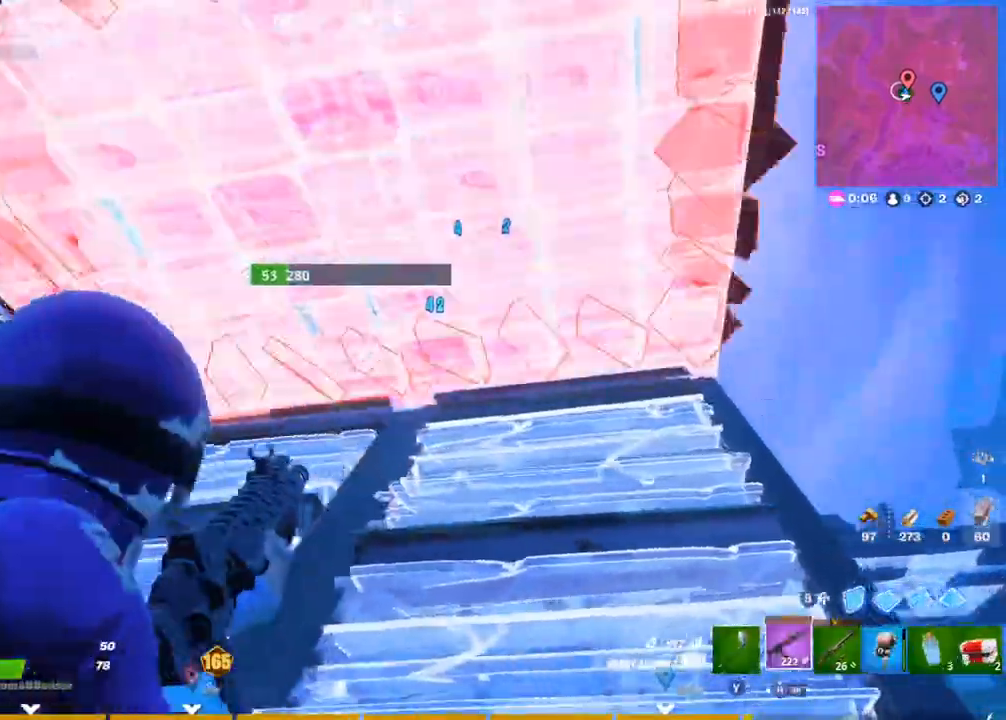
{"dt_ms": 500, "buttons": ["CROSS", "CIRCLE"], "left_stick": "left", "right_stick": "center", "events": [[17, "L2", "up"], [33, "R2", "up"], [33, "right_stick", "up-left"], [150, "CIRCLE", "down"], [267, "right_stick", "center"], [383, "R2", "down"], [467, "R2", "up"]]}
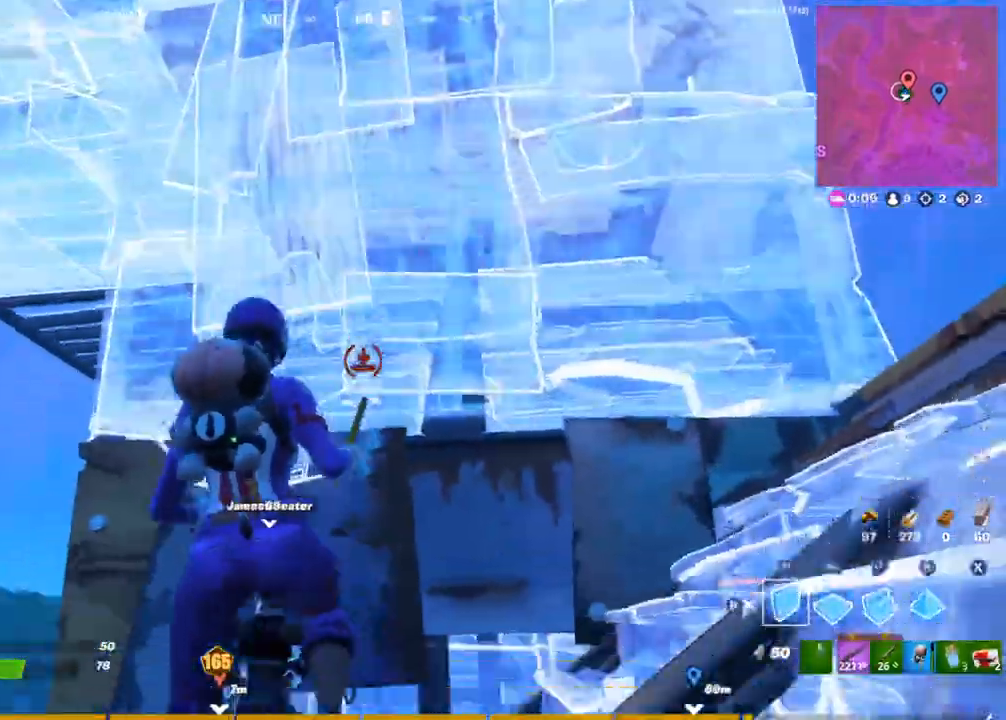
{"dt_ms": 500, "buttons": ["CROSS", "R1"], "left_stick": "up-right", "right_stick": "center", "events": [[67, "R1", "down"], [83, "right_stick", "up-left"], [150, "left_stick", "up-left"], [233, "right_stick", "down-left"], [283, "left_stick", "up"], [300, "R1", "up"], [383, "left_stick", "up-right"], [417, "CIRCLE", "up"], [433, "R1", "down"], [500, "right_stick", "center"]]}
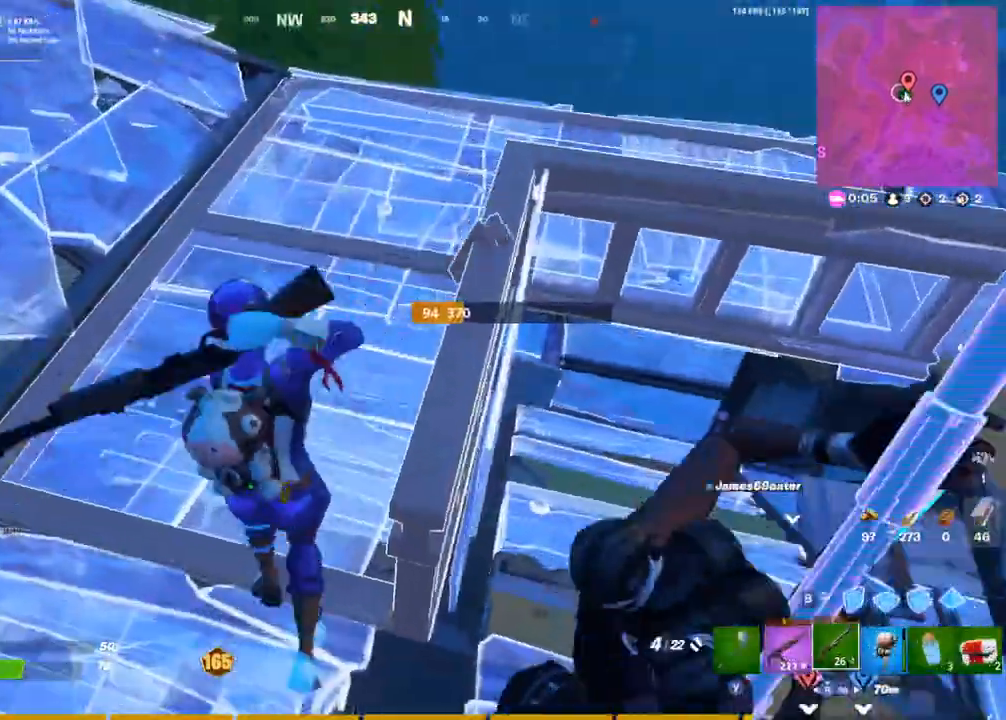
{"dt_ms": 500, "buttons": ["CIRCLE"], "left_stick": "up-right", "right_stick": "up-left", "events": [[33, "CIRCLE", "down"], [33, "CROSS", "up"], [33, "R1", "up"], [33, "left_stick", "up"], [117, "CIRCLE", "up"], [150, "L1", "down"], [217, "L1", "up"], [317, "L3", "down"], [317, "left_stick", "right"], [350, "R2", "down"], [400, "CIRCLE", "down"], [400, "R2", "up"], [417, "right_stick", "left"], [433, "L3", "up"], [433, "left_stick", "up-right"], [500, "right_stick", "up-left"]]}
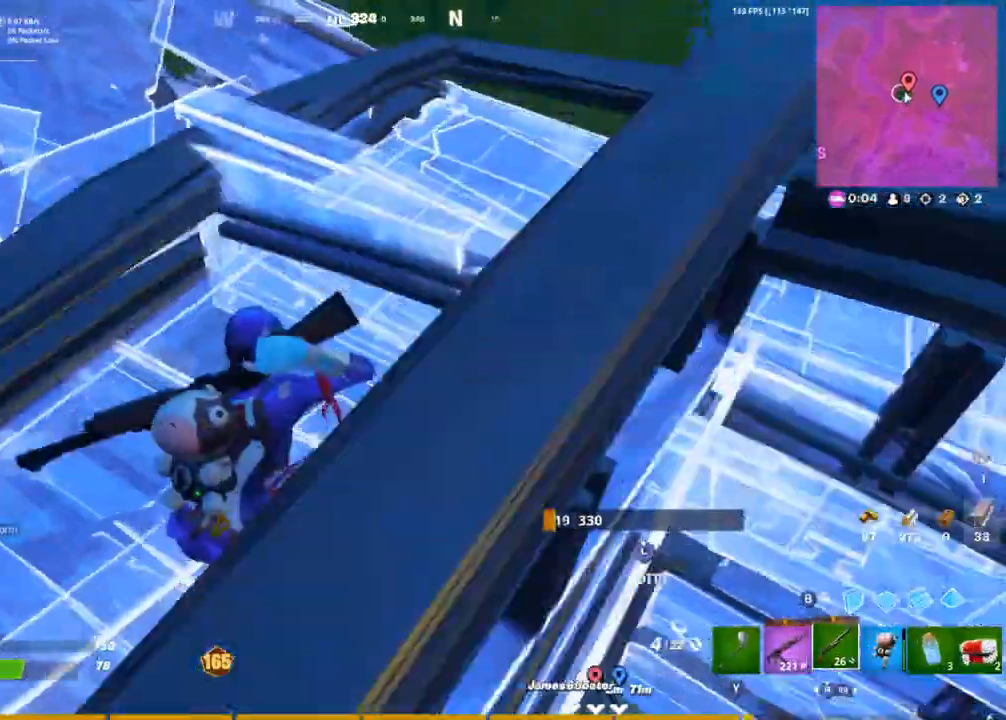
{"dt_ms": 500, "buttons": ["SQUARE"], "left_stick": "up-right", "right_stick": "up-left"}
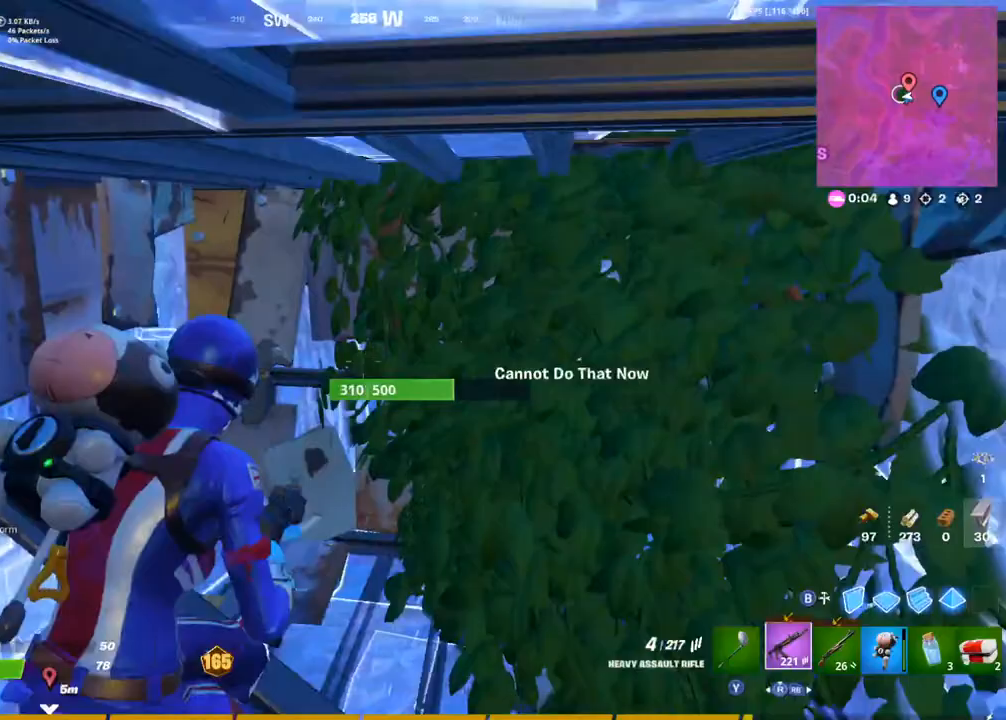
{"dt_ms": 500, "buttons": [], "left_stick": "up-left", "right_stick": "center", "events": [[17, "SQUARE", "up"], [33, "right_stick", "center"], [333, "L1", "down"], [400, "L1", "up"], [483, "left_stick", "up-left"]]}
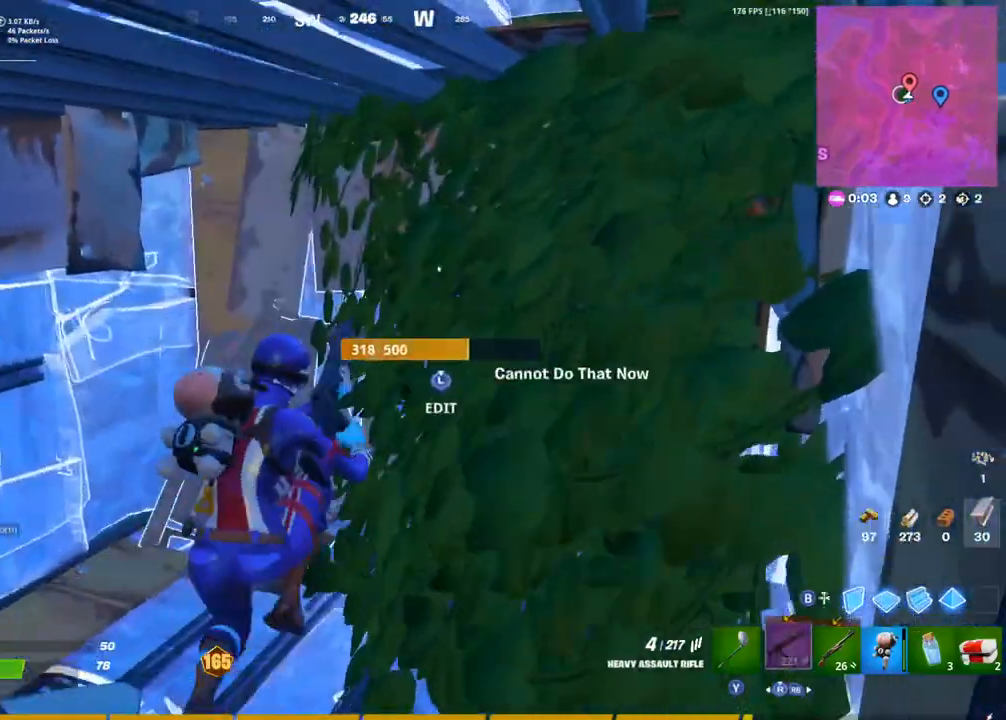
{"dt_ms": 500, "buttons": ["CROSS"], "left_stick": "up-left", "right_stick": "right", "events": [[417, "right_stick", "right"], [467, "CROSS", "down"]]}
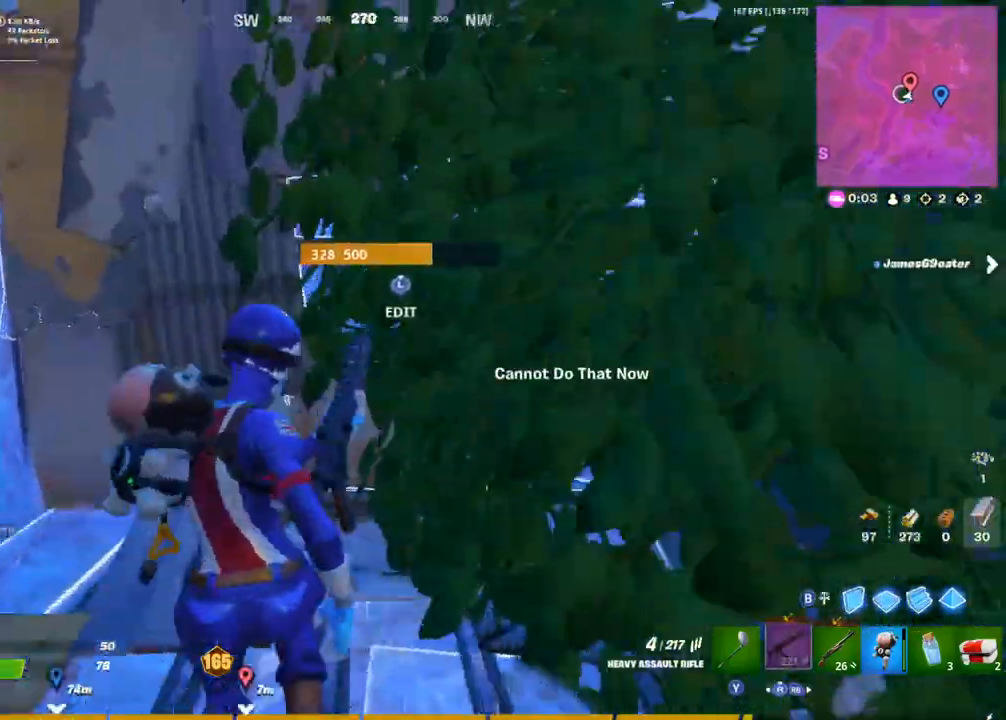
{"dt_ms": 1000, "buttons": [], "left_stick": "up", "right_stick": "center"}
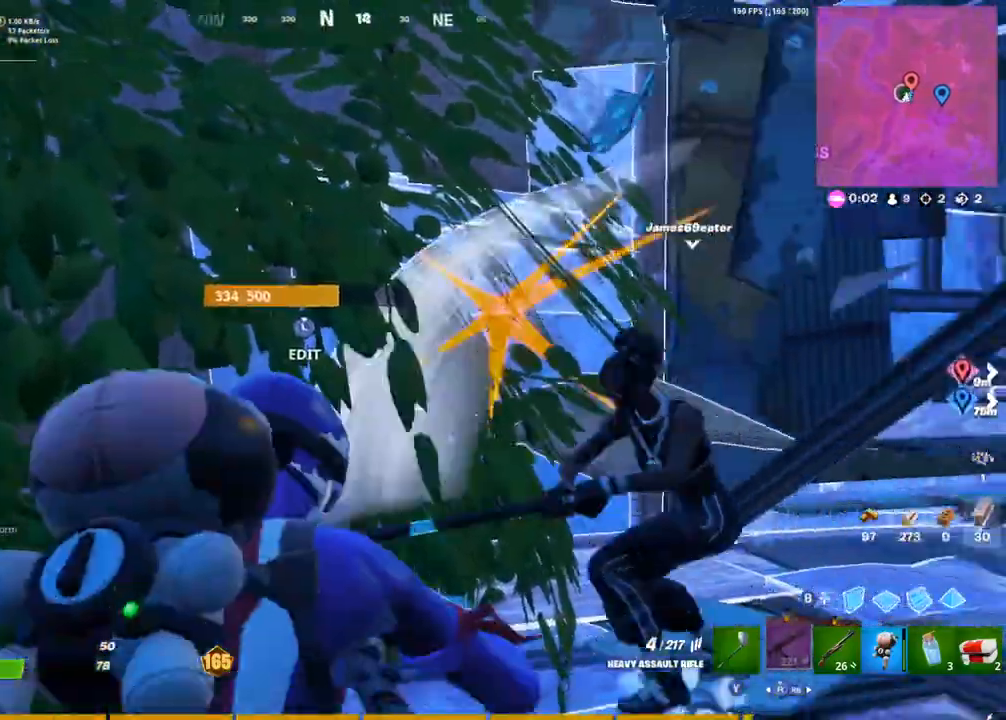
{"dt_ms": 500, "buttons": [], "left_stick": "down-left", "right_stick": "left", "events": [[217, "left_stick", "right"], [250, "right_stick", "left"], [367, "left_stick", "down-left"]]}
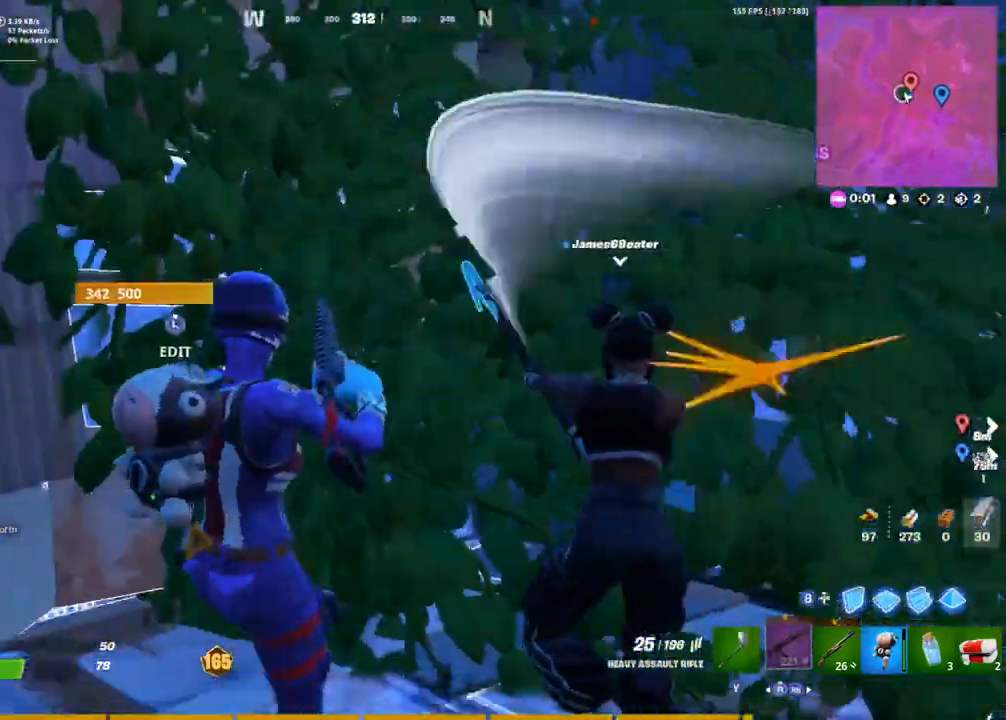
{"dt_ms": 1000, "buttons": [], "left_stick": "up-right", "right_stick": "center"}
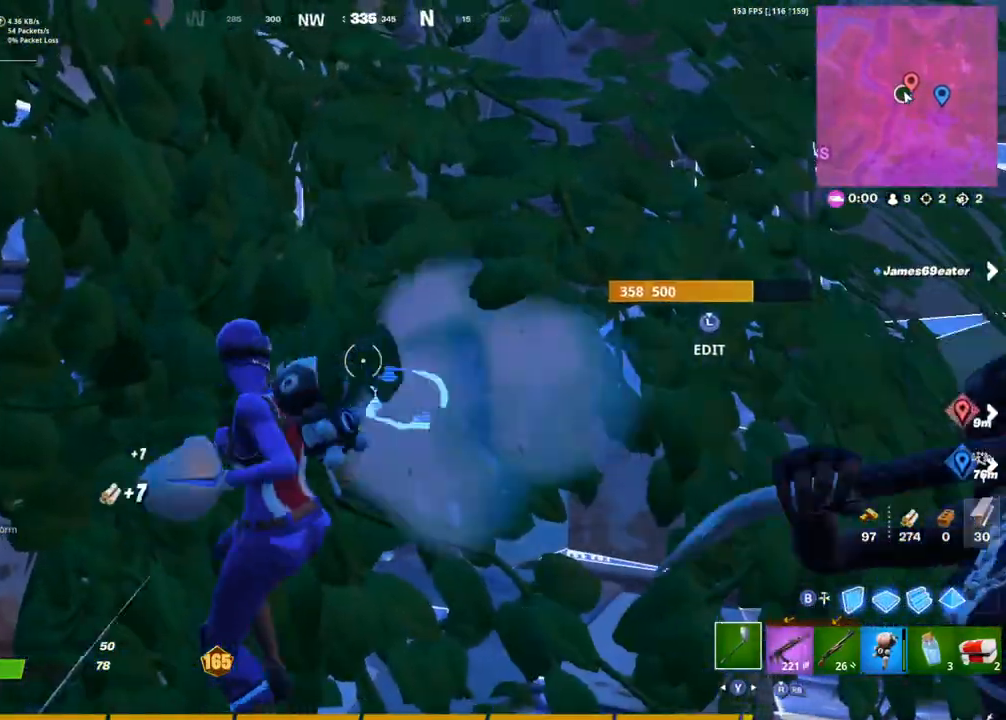
{"dt_ms": 500, "buttons": ["R2"], "left_stick": "center", "right_stick": "center", "events": [[17, "left_stick", "down-right"], [117, "left_stick", "left"], [200, "left_stick", "right"], [267, "R2", "down"], [300, "right_stick", "left"], [333, "R2", "up"], [350, "right_stick", "down-left"], [417, "left_stick", "up-left"], [450, "R2", "down"], [500, "left_stick", "center"], [500, "right_stick", "center"]]}
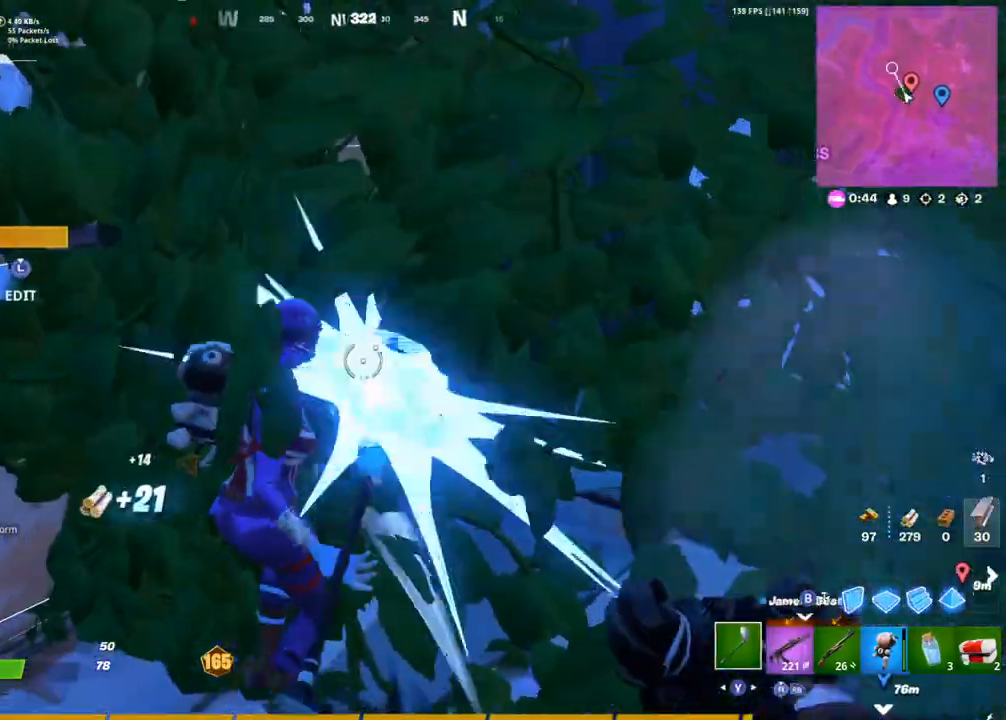
{"dt_ms": 500, "buttons": [], "left_stick": "down-right", "right_stick": "up-right", "events": [[17, "left_stick", "up-left"], [33, "left_stick", "down-right"], [167, "R2", "up"], [250, "R1", "down"], [250, "right_stick", "up-left"], [433, "right_stick", "up-right"], [483, "R1", "up"]]}
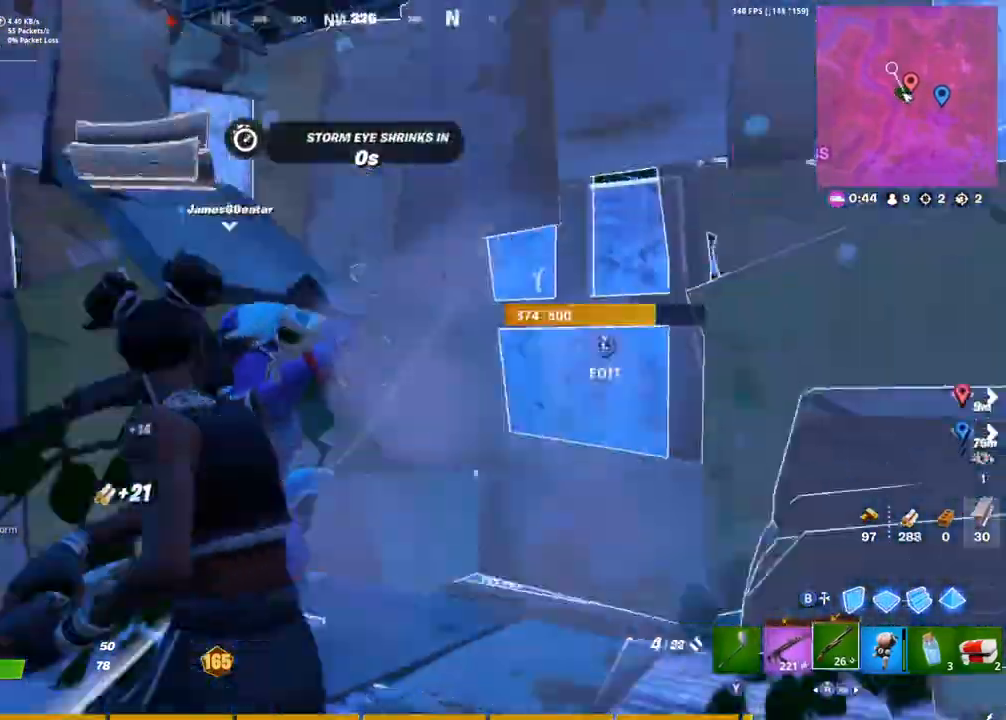
{"dt_ms": 500, "buttons": ["R2"], "left_stick": "up-left", "right_stick": "up-left", "events": [[83, "left_stick", "up-right"], [83, "right_stick", "center"], [167, "left_stick", "up-left"], [250, "right_stick", "up-left"], [283, "L3", "down"], [333, "right_stick", "down-left"], [383, "right_stick", "down-right"], [417, "L3", "up"], [417, "R2", "down"], [433, "right_stick", "up-right"], [500, "right_stick", "up-left"]]}
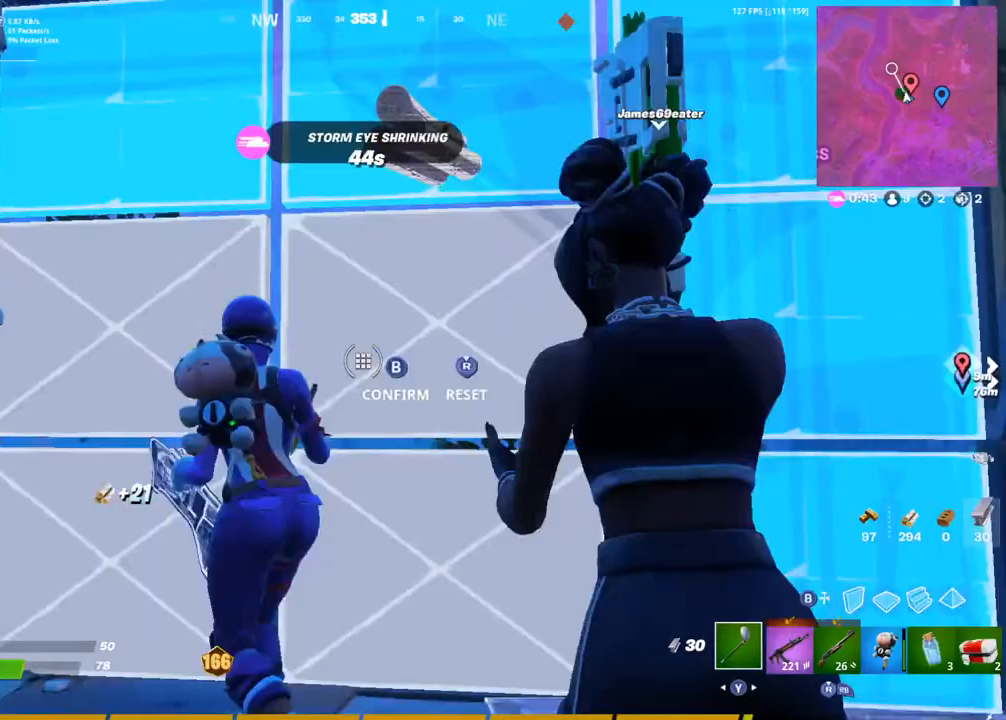
{"dt_ms": 500, "buttons": [], "left_stick": "up-left", "right_stick": "left", "events": [[17, "CIRCLE", "down"], [33, "R2", "up"], [67, "right_stick", "center"], [100, "CIRCLE", "up"], [117, "right_stick", "down-right"], [217, "CIRCLE", "down"], [233, "R1", "down"], [283, "right_stick", "up-right"], [300, "CIRCLE", "up"], [350, "right_stick", "up-left"], [417, "R1", "up"], [433, "right_stick", "left"]]}
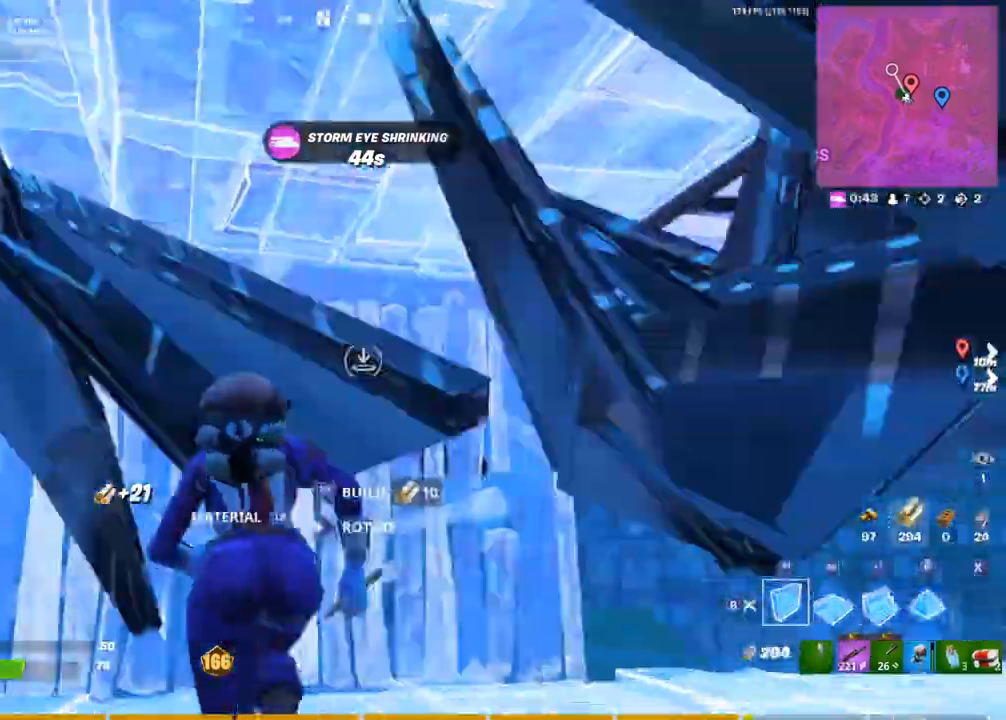
{"dt_ms": 500, "buttons": ["R1"], "left_stick": "up", "right_stick": "up"}
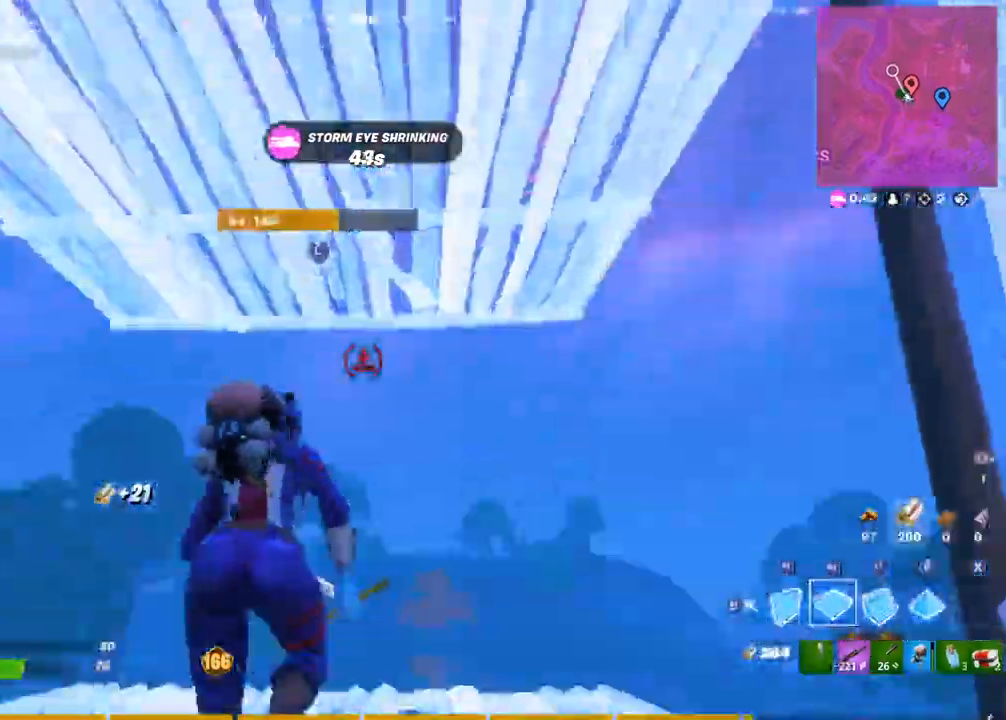
{"dt_ms": 500, "buttons": [], "left_stick": "up", "right_stick": "right", "events": [[17, "left_stick", "up-right"], [17, "right_stick", "center"], [67, "R1", "up"], [117, "right_stick", "left"], [283, "right_stick", "right"], [300, "R2", "down"], [400, "R2", "up"], [417, "left_stick", "up"]]}
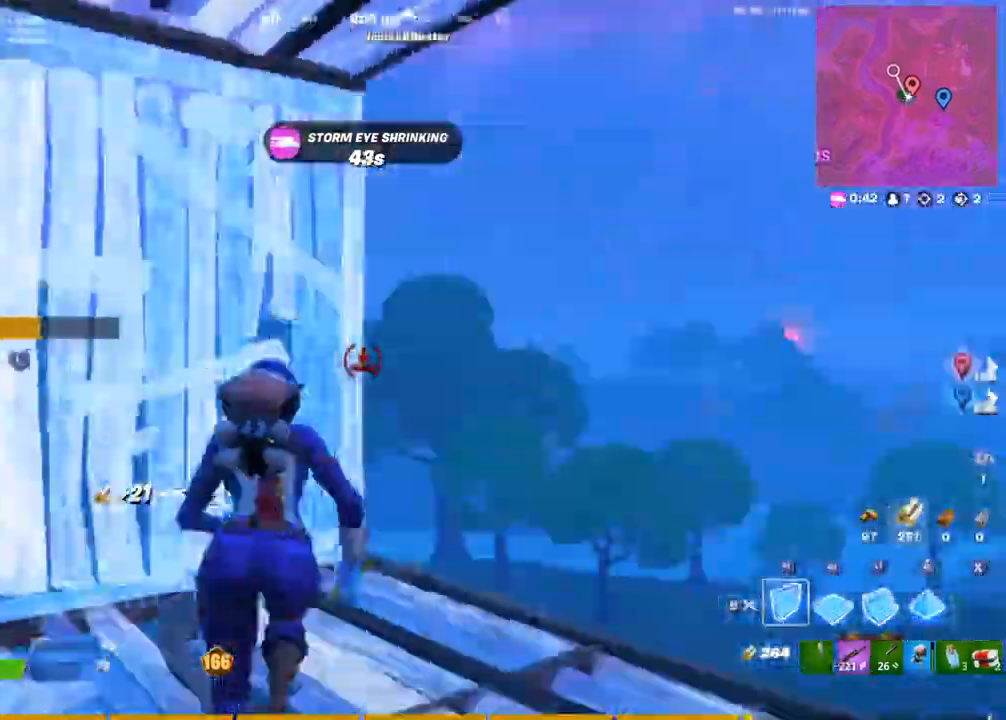
{"dt_ms": 500, "buttons": [], "left_stick": "up-left", "right_stick": "right", "events": [[50, "R1", "down"], [133, "right_stick", "up"], [333, "left_stick", "up-left"], [367, "R1", "up"], [367, "right_stick", "right"]]}
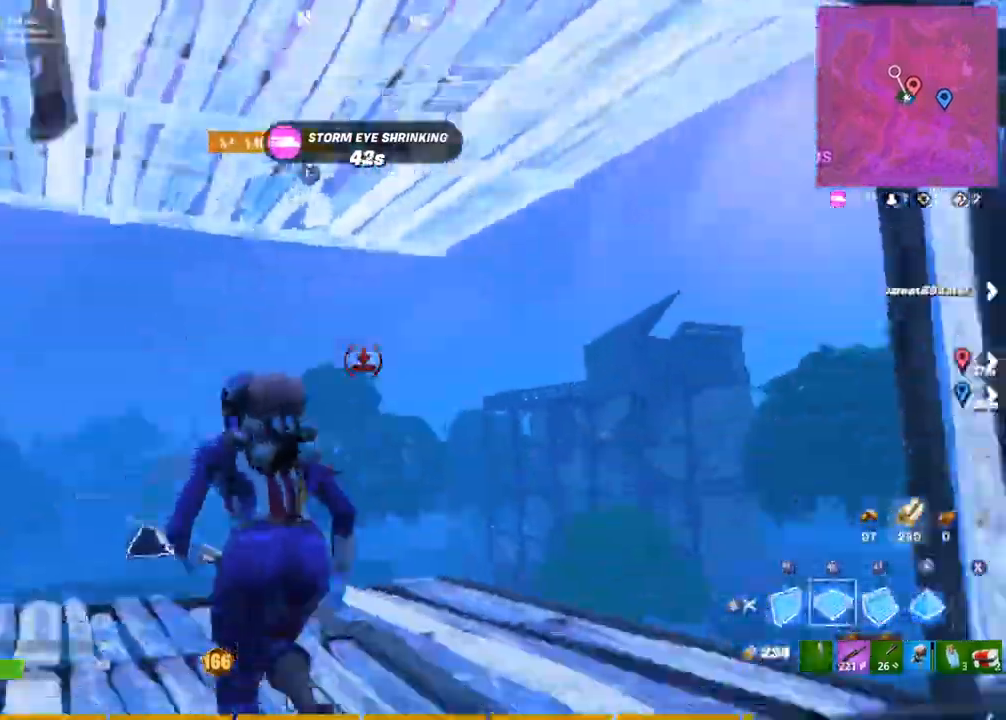
{"dt_ms": 500, "buttons": ["R1"], "left_stick": "up", "right_stick": "up", "events": [[50, "R2", "down"], [117, "R2", "up"], [117, "right_stick", "up-left"], [200, "right_stick", "left"], [383, "R1", "down"], [383, "left_stick", "up"], [450, "right_stick", "up"]]}
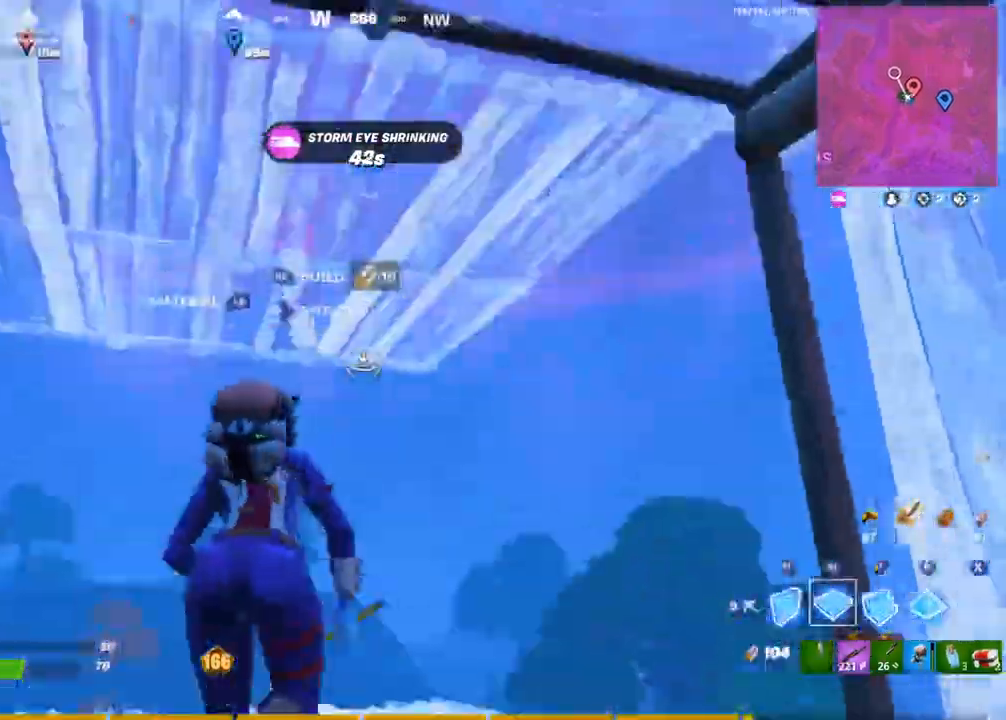
{"dt_ms": 500, "buttons": [], "left_stick": "up", "right_stick": "right", "events": [[17, "right_stick", "center"], [50, "left_stick", "up-right"], [117, "R1", "up"], [133, "right_stick", "left"], [233, "R2", "down"], [333, "right_stick", "up-right"], [383, "right_stick", "right"], [400, "R2", "up"], [433, "left_stick", "up"]]}
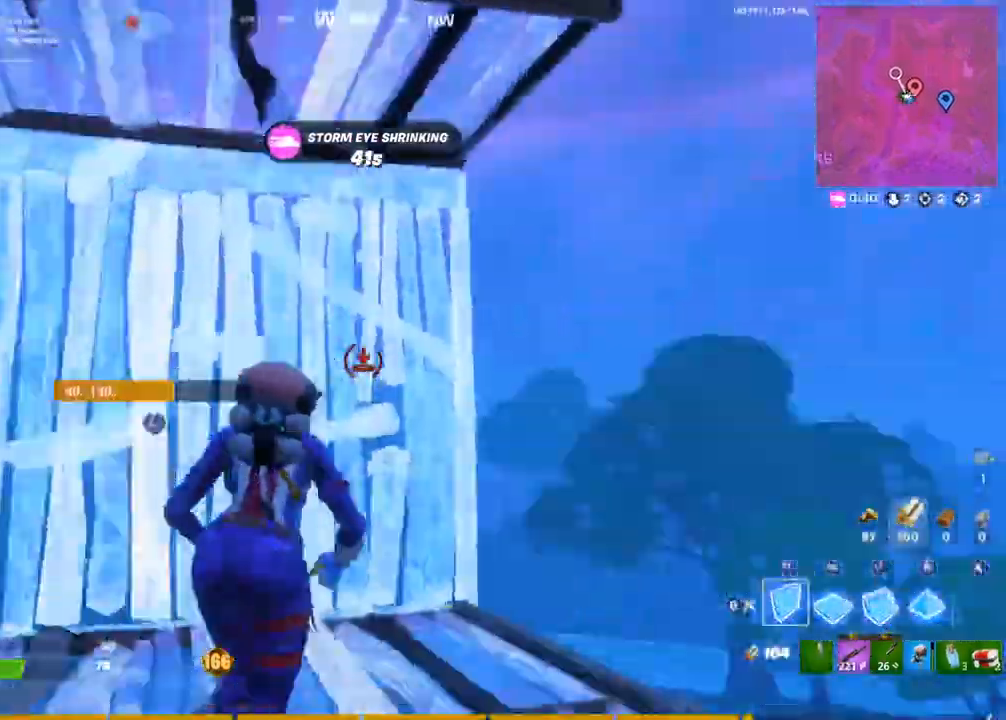
{"dt_ms": 500, "buttons": [], "left_stick": "up-left", "right_stick": "right", "events": [[50, "left_stick", "up-left"], [133, "R1", "down"], [183, "right_stick", "up"], [300, "R1", "up"], [367, "L2", "down"], [500, "L2", "up"], [500, "right_stick", "right"]]}
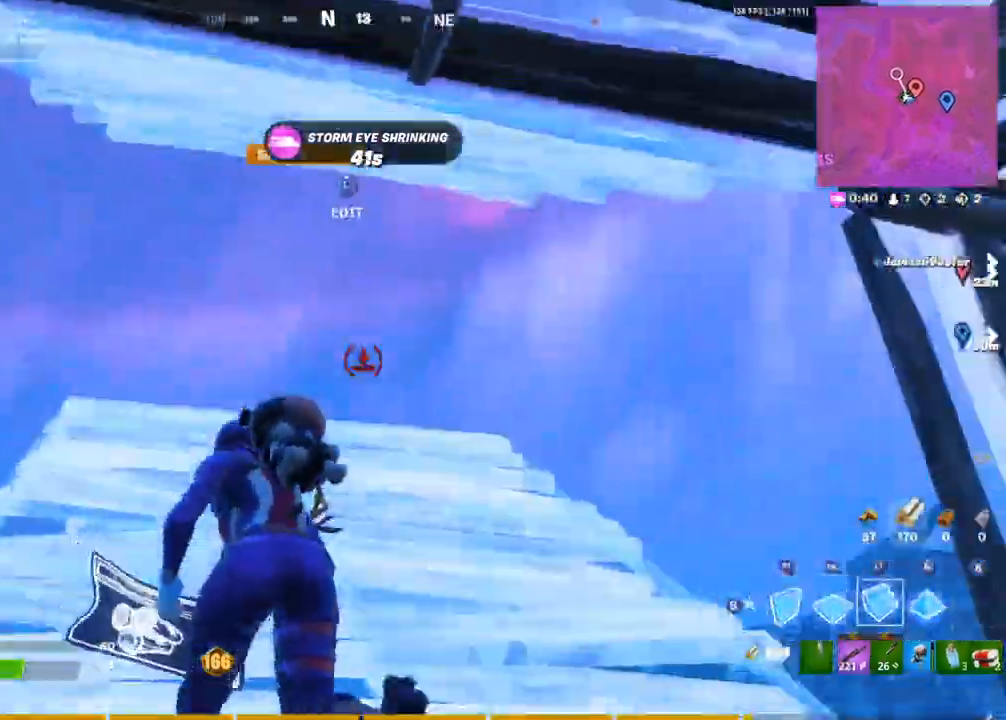
{"dt_ms": 500, "buttons": [], "left_stick": "up-left", "right_stick": "center", "events": [[17, "CIRCLE", "down"], [67, "right_stick", "center"], [83, "R1", "down"], [133, "CIRCLE", "up"], [167, "R1", "up"], [217, "R1", "down"], [317, "R1", "up"], [350, "CIRCLE", "down"], [467, "CIRCLE", "up"]]}
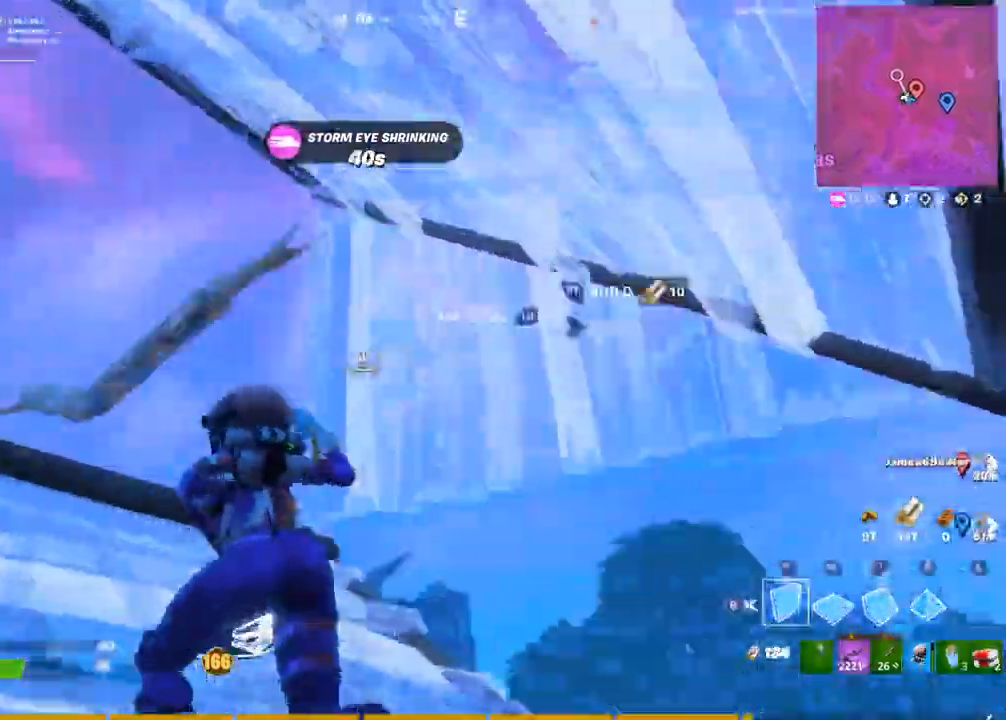
{"dt_ms": 500, "buttons": [], "left_stick": "up-left", "right_stick": "center", "events": [[117, "R2", "down"], [167, "R2", "up"], [217, "right_stick", "down-left"], [333, "R1", "down"], [367, "right_stick", "left"], [400, "R1", "up"], [483, "right_stick", "center"]]}
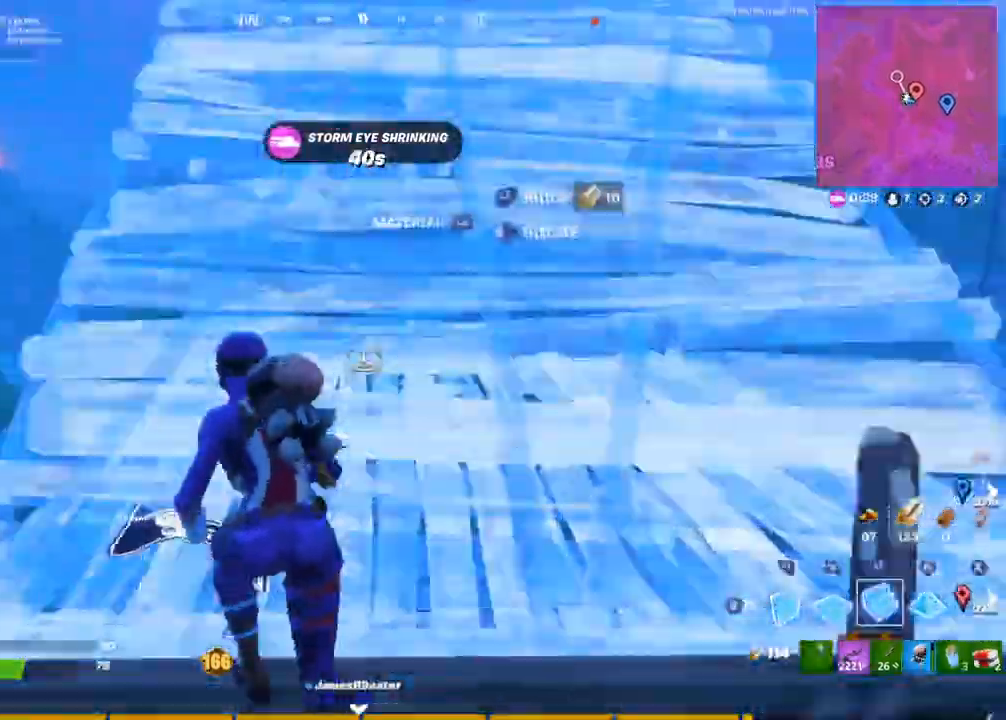
{"dt_ms": 500, "buttons": ["R2"], "left_stick": "left", "right_stick": "up-right", "events": [[67, "CROSS", "down"], [67, "right_stick", "up-right"], [200, "R2", "down"], [483, "left_stick", "left"], [500, "CROSS", "up"]]}
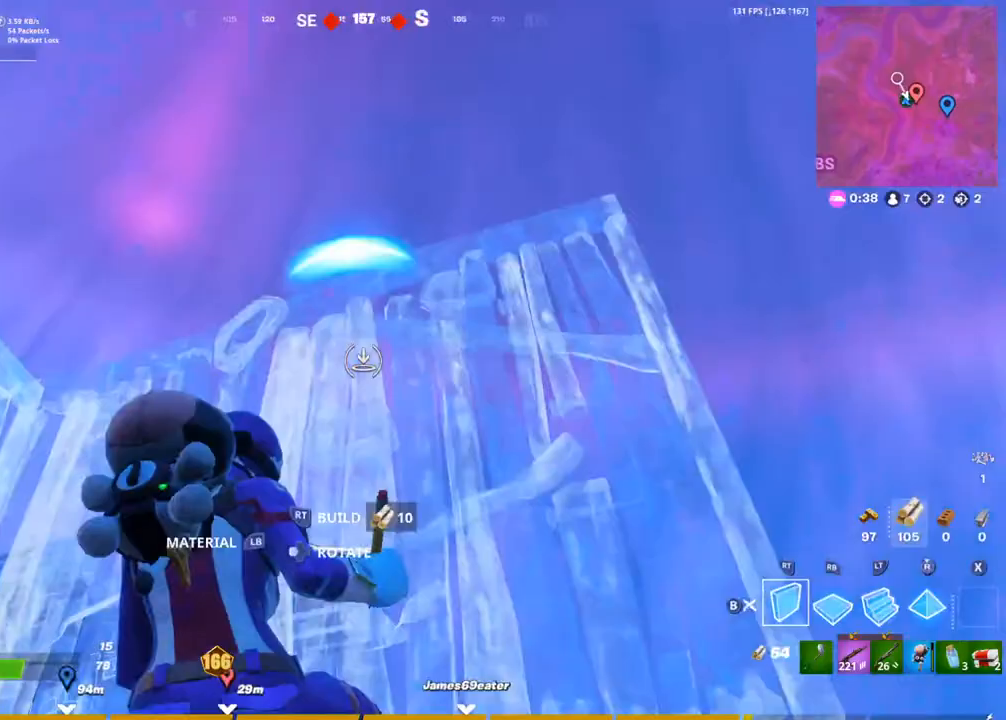
{"dt_ms": 1000, "buttons": [], "left_stick": "up-left", "right_stick": "up"}